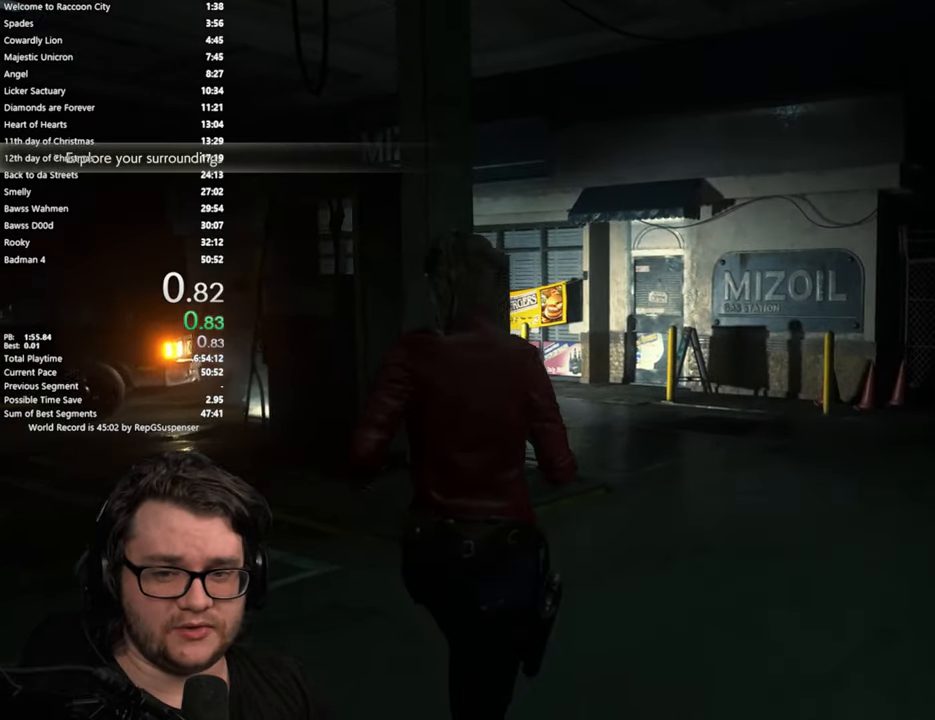
Gameplay with a controller (PlayStation layout); each line is a JSON object with the inputs held at the frame after it. "button_events" lists button changes between this image and that frame as [ms after this image, input, new state], when the widget could be followed in between (sticks are given only as held states).
{"buttons": [], "left_stick": "up", "right_stick": "center", "button_events": []}
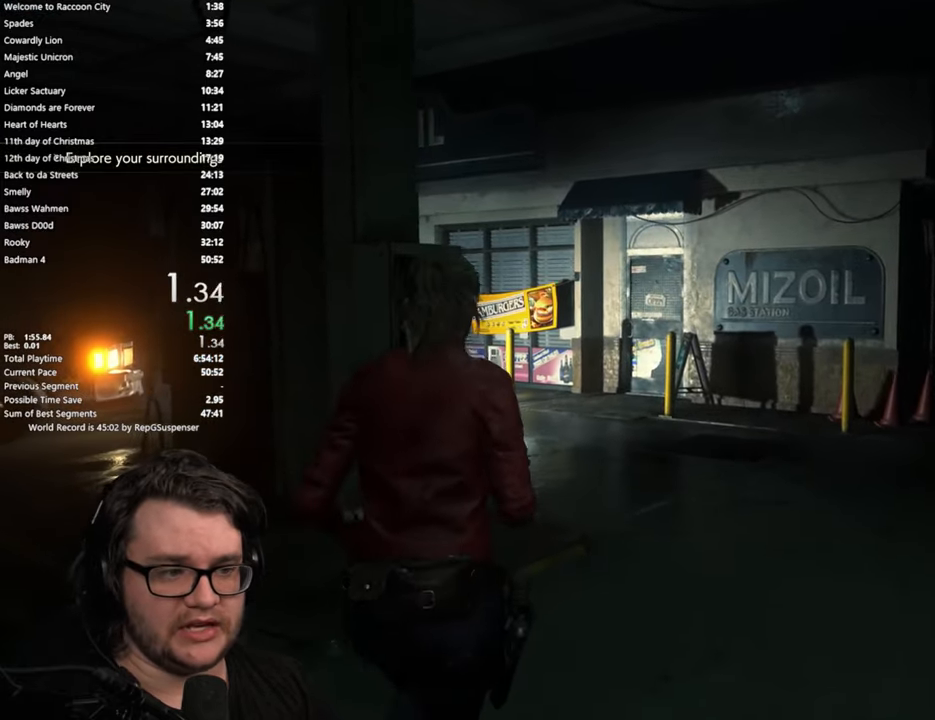
{"buttons": [], "left_stick": "up", "right_stick": "center", "button_events": []}
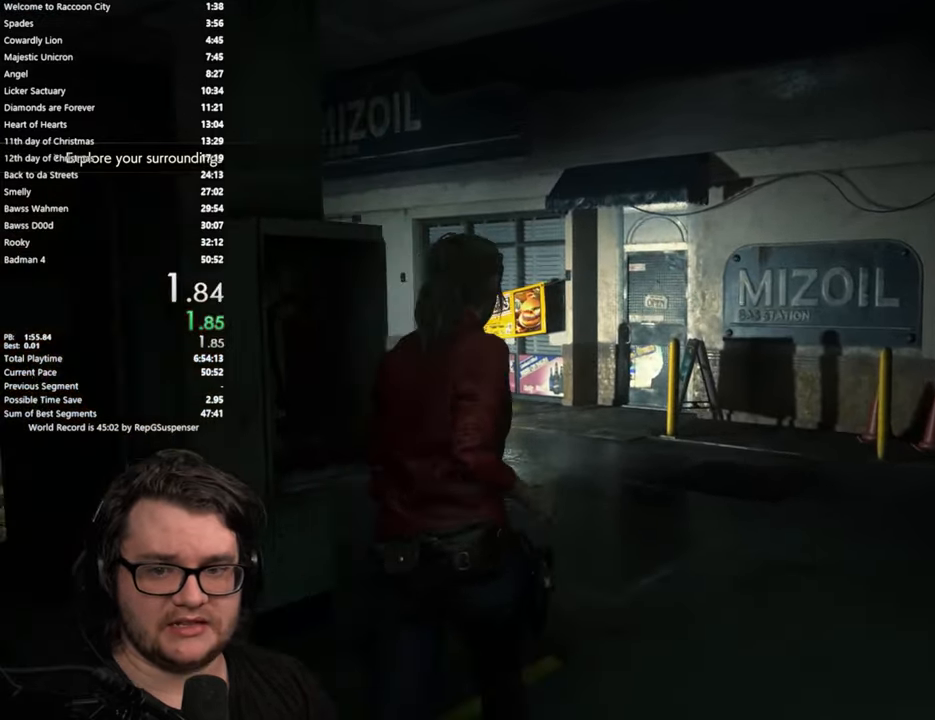
{"buttons": [], "left_stick": "up", "right_stick": "center", "button_events": []}
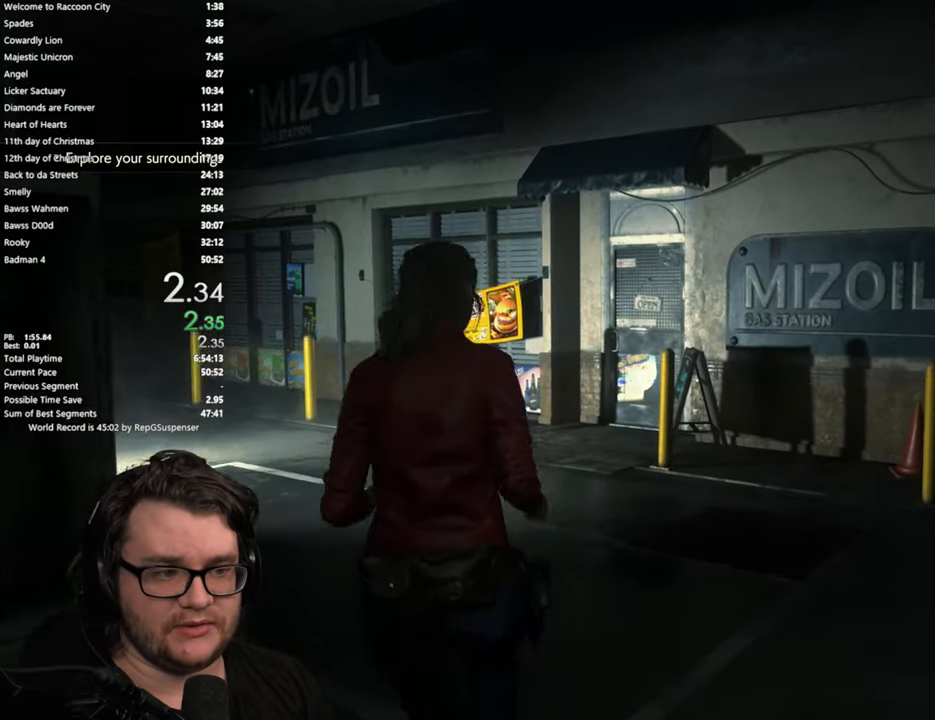
{"buttons": [], "left_stick": "up", "right_stick": "down-right", "button_events": []}
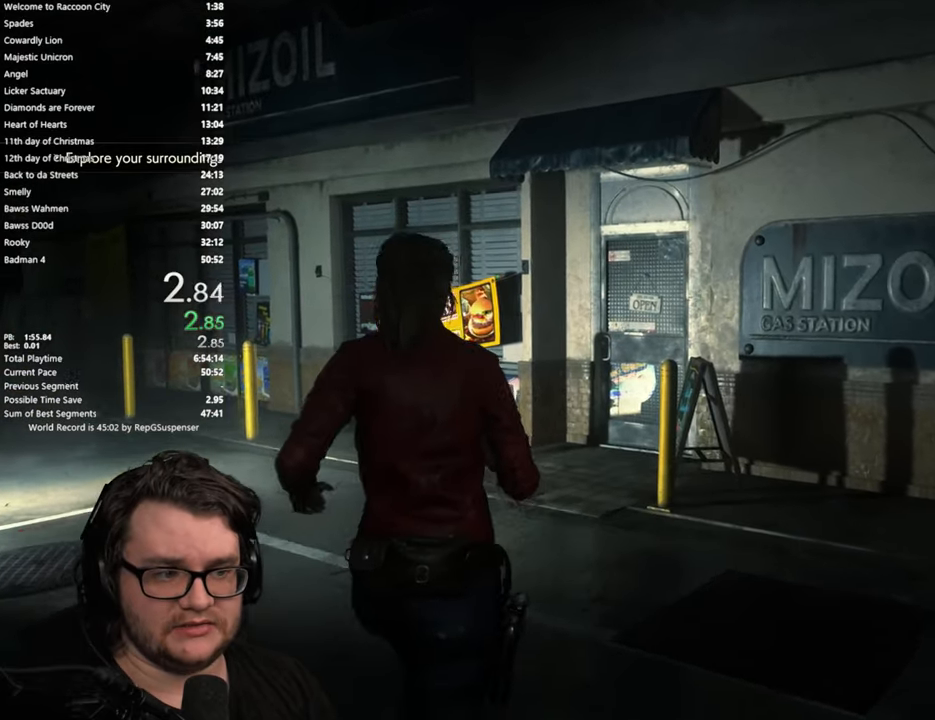
{"buttons": [], "left_stick": "up", "right_stick": "center", "button_events": []}
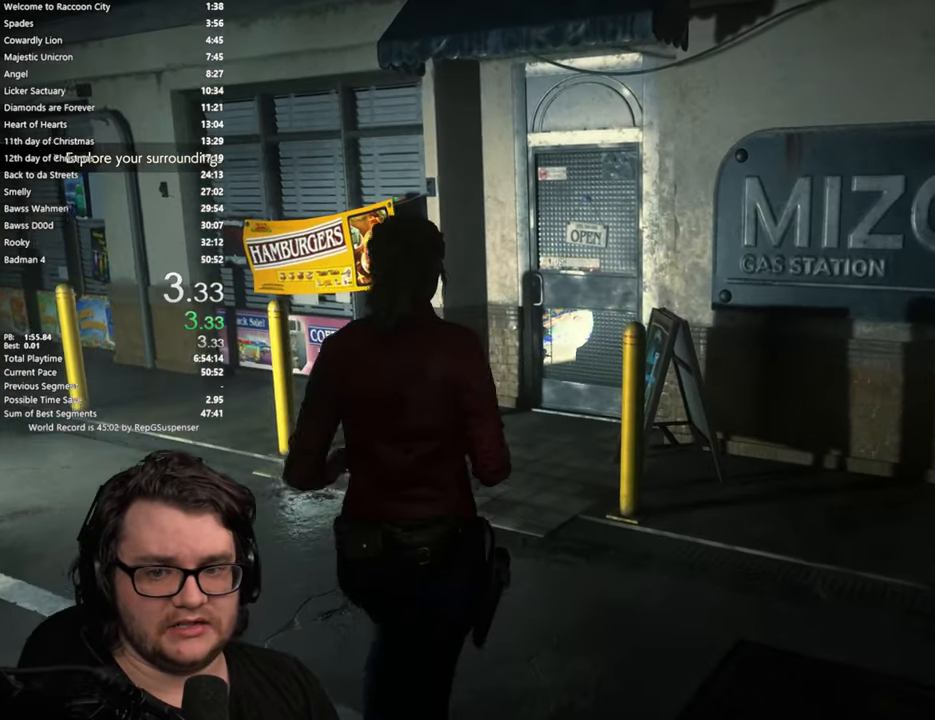
{"buttons": [], "left_stick": "up", "right_stick": "center", "button_events": []}
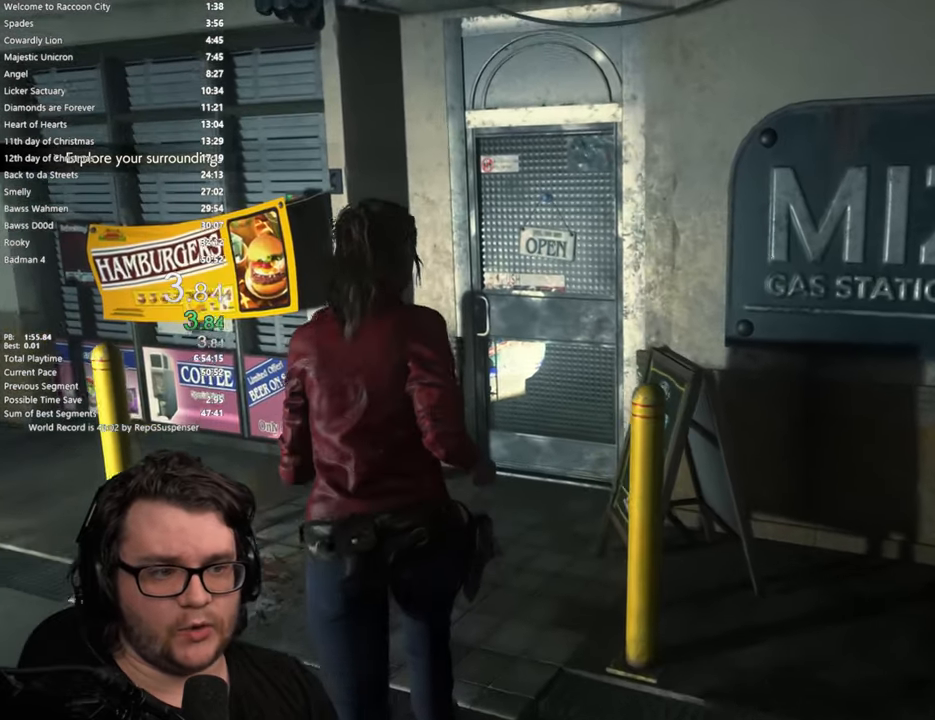
{"buttons": [], "left_stick": "up", "right_stick": "center", "button_events": [[50, "CROSS", "down"], [150, "CROSS", "up"], [367, "CROSS", "down"], [451, "CROSS", "up"]]}
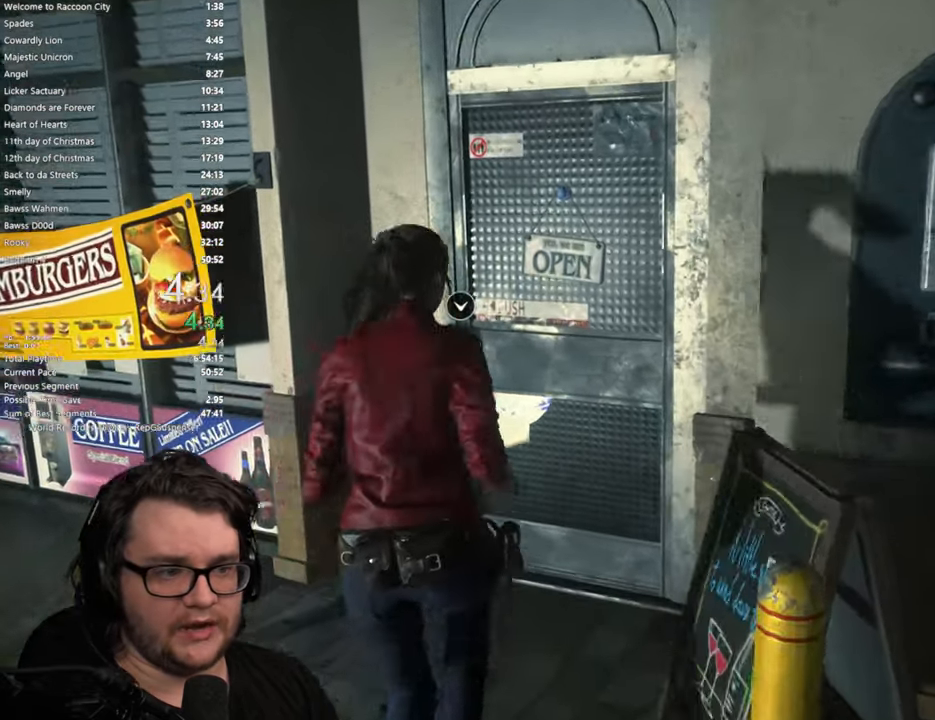
{"buttons": ["CROSS"], "left_stick": "up", "right_stick": "center", "button_events": [[33, "CROSS", "down"], [100, "CROSS", "up"], [167, "CROSS", "down"], [250, "CROSS", "up"], [333, "CROSS", "down"], [400, "CROSS", "up"], [467, "CROSS", "down"]]}
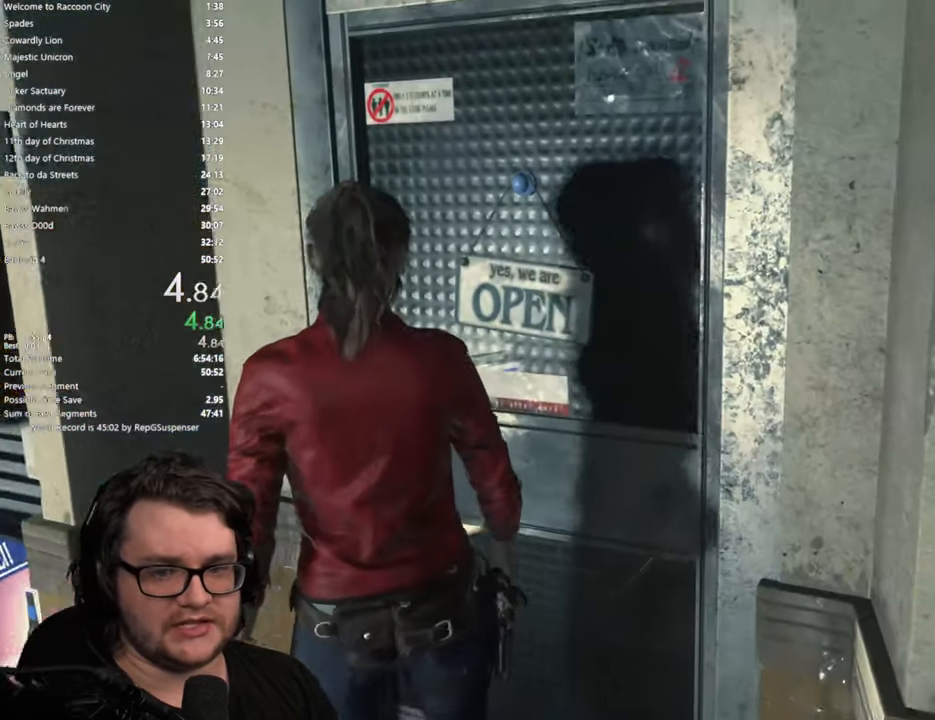
{"buttons": [], "left_stick": "center", "right_stick": "center", "button_events": [[50, "CROSS", "up"], [100, "CROSS", "down"], [184, "CROSS", "up"]]}
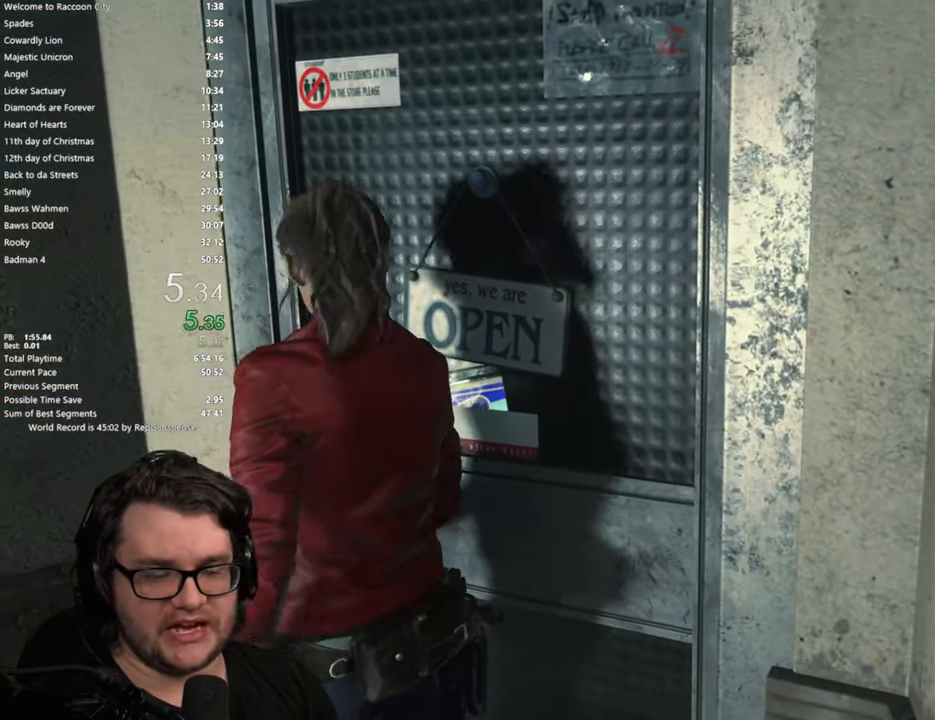
{"buttons": [], "left_stick": "center", "right_stick": "center", "button_events": [[50, "START", "down"], [200, "START", "up"]]}
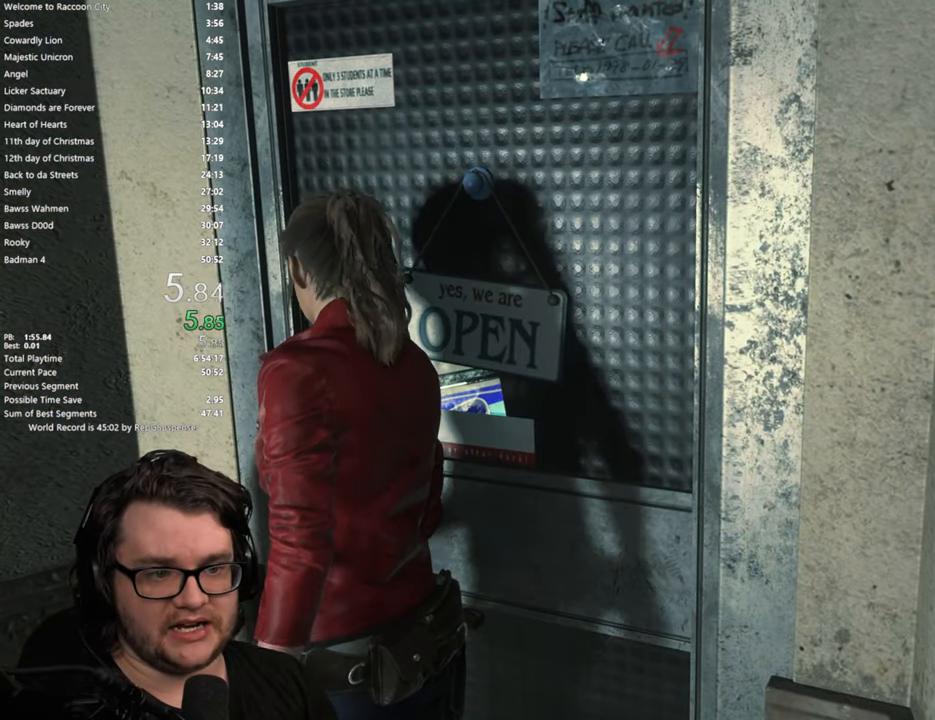
{"buttons": ["START"], "left_stick": "center", "right_stick": "center", "button_events": [[34, "START", "down"], [150, "START", "up"], [451, "START", "down"]]}
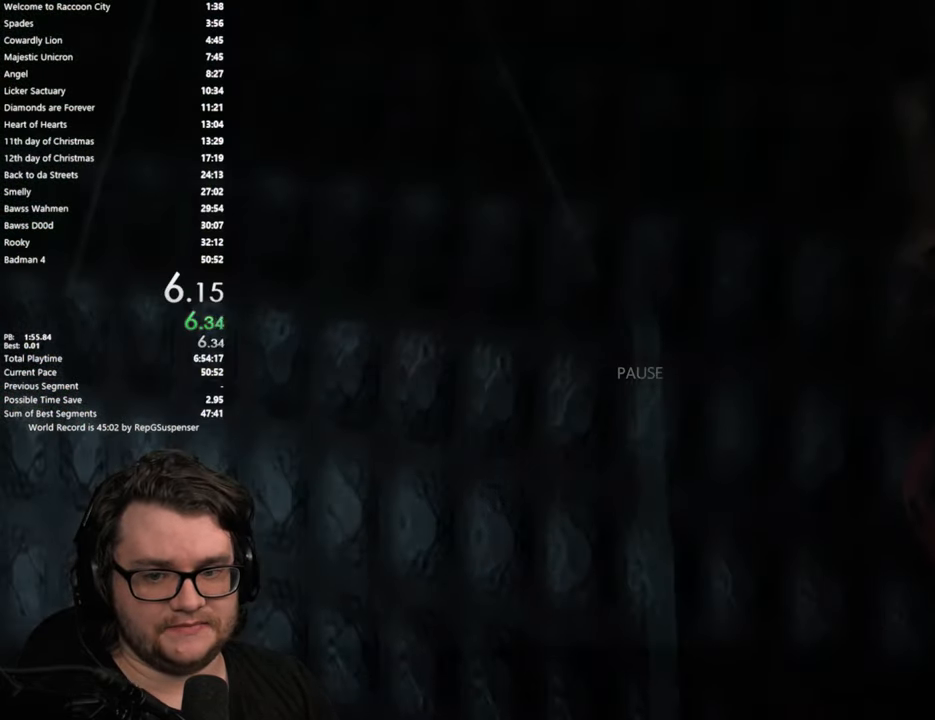
{"buttons": [], "left_stick": "center", "right_stick": "center", "button_events": [[67, "START", "up"], [384, "SQUARE", "down"], [484, "SQUARE", "up"]]}